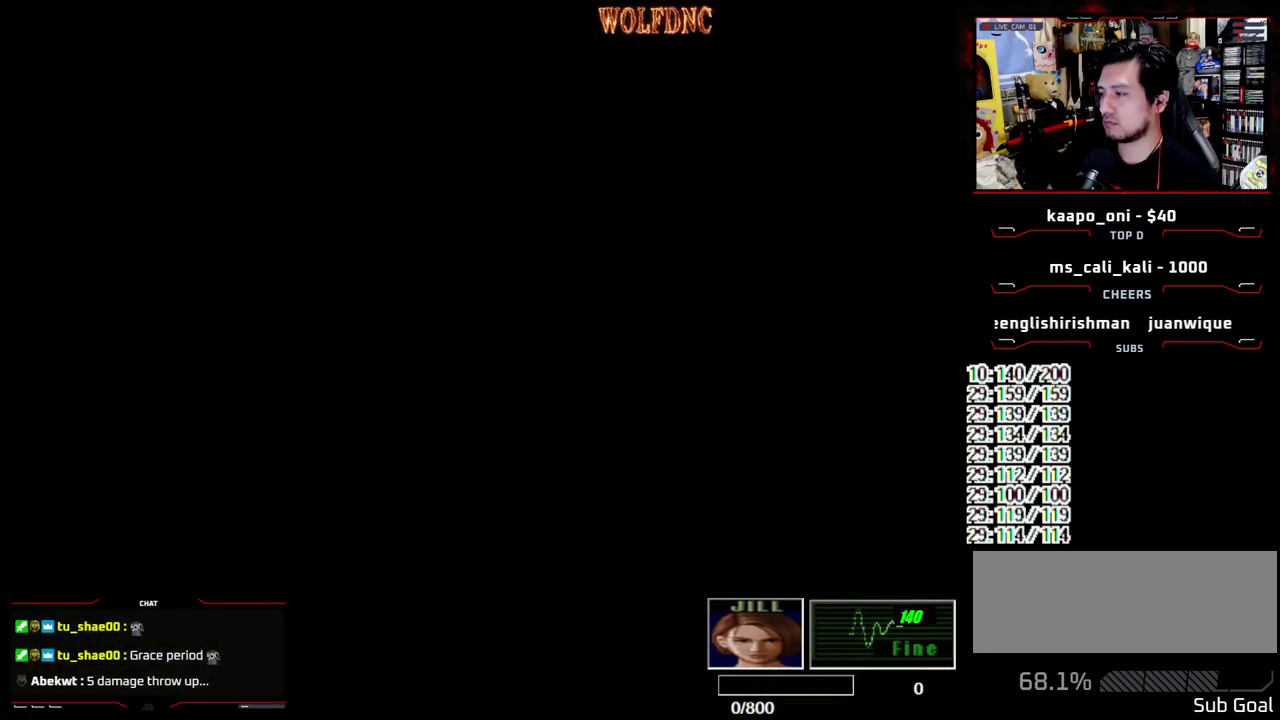
Gameplay with a controller (PlayStation layout); each line is a JSON object with the inputs held at the frame after it. "events" lists button and stick changes between this image and that frame as [ms after this image, input, new state], when the widget could be followed in between. Not read: L3 R3 other_buttons.
{"buttons": [], "events": [[33, "CROSS", "up"], [83, "CROSS", "down"], [500, "CROSS", "up"]]}
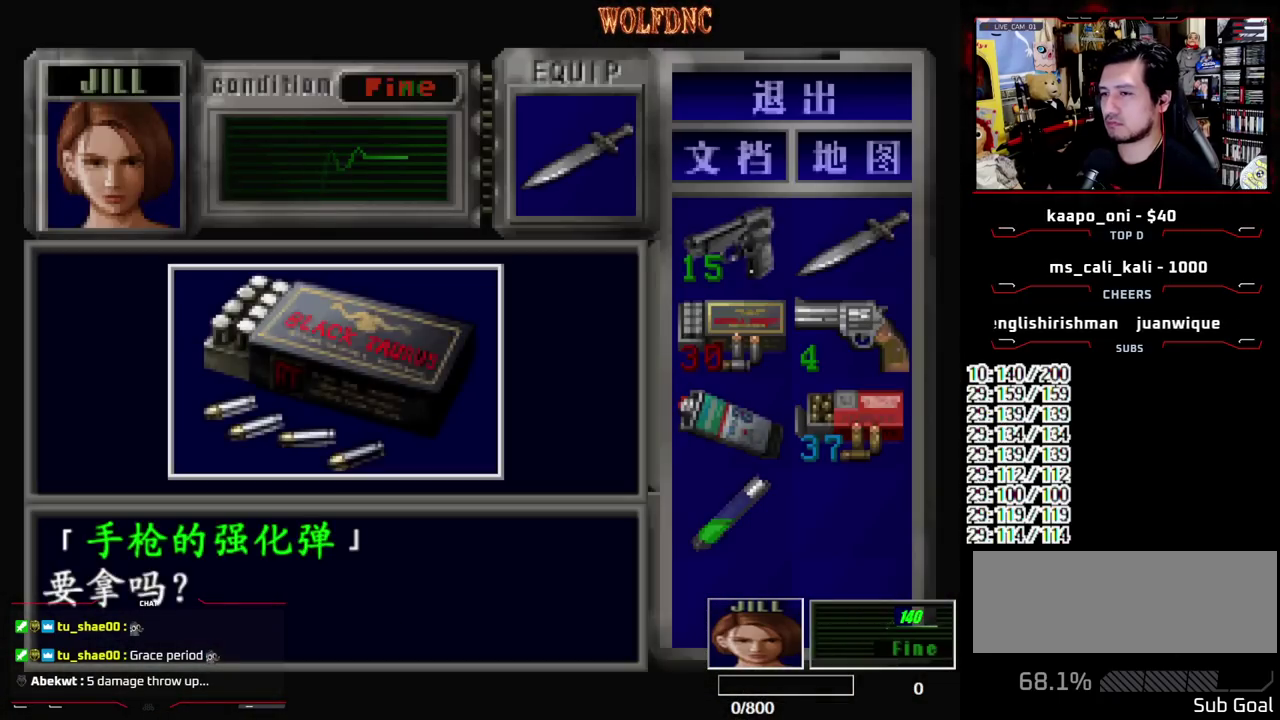
{"buttons": ["CROSS"], "events": [[50, "CROSS", "down"]]}
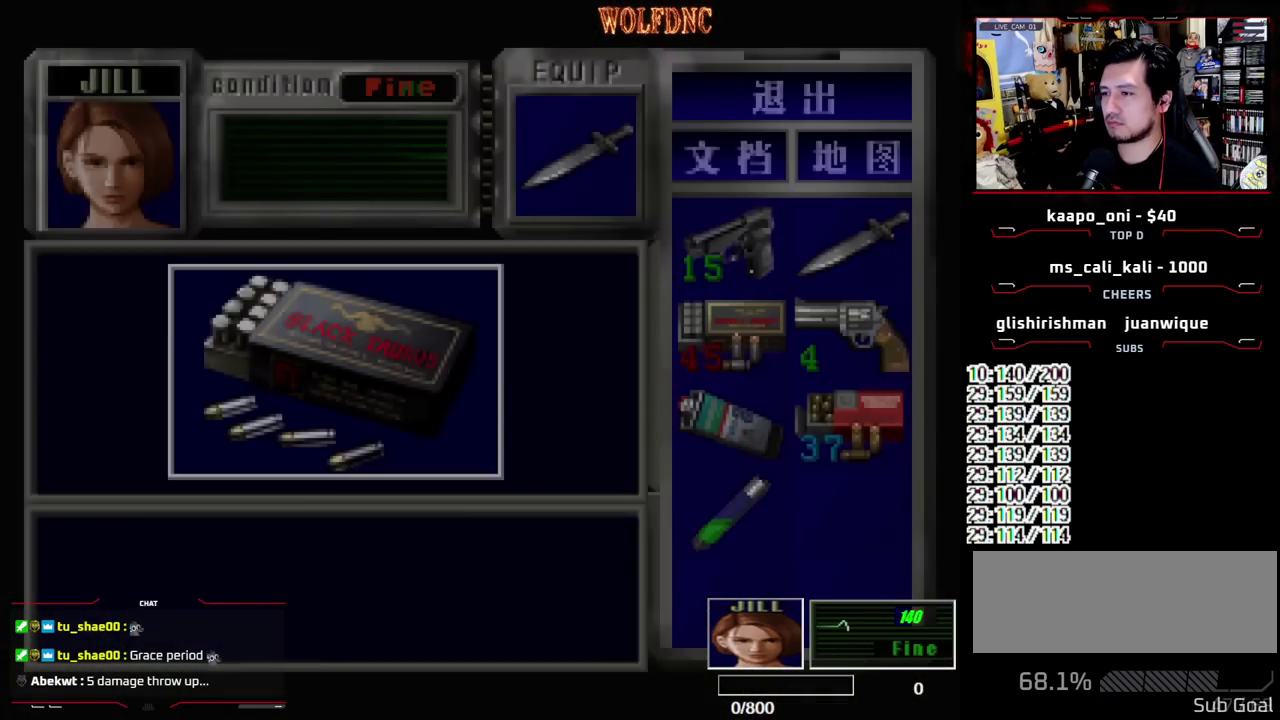
{"buttons": ["CROSS"], "events": [[67, "SQUARE", "down"], [117, "CROSS", "up"], [167, "CROSS", "down"], [200, "SQUARE", "up"], [250, "CROSS", "up"], [300, "CROSS", "down"], [383, "CROSS", "up"], [433, "CROSS", "down"]]}
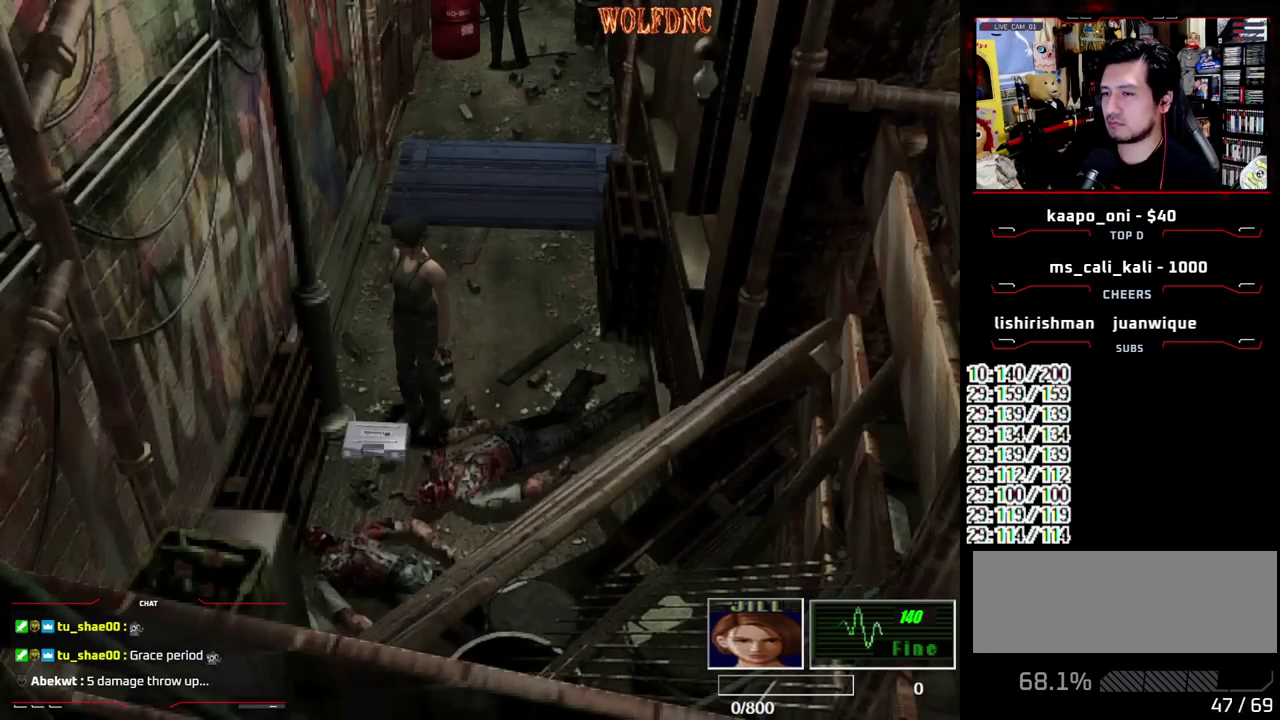
{"buttons": ["CROSS"], "events": [[33, "CROSS", "up"], [83, "CROSS", "down"], [167, "CROSS", "up"], [217, "CROSS", "down"]]}
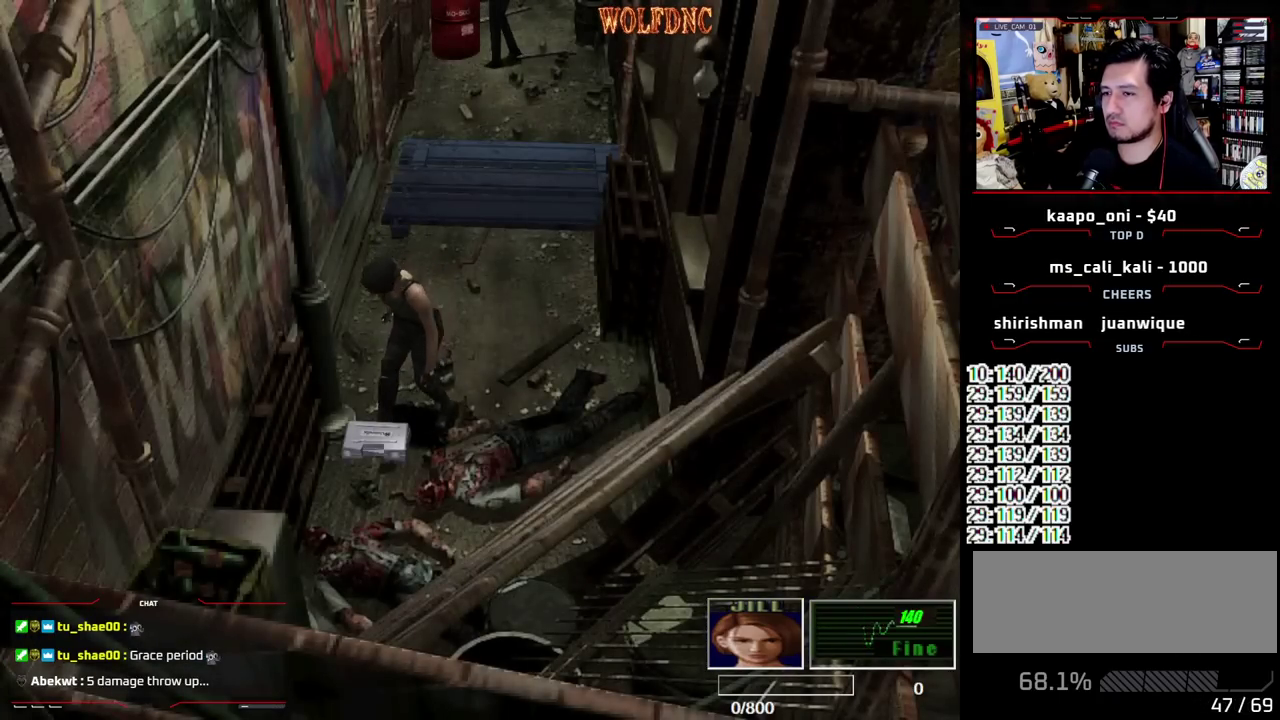
{"buttons": ["CROSS"], "events": []}
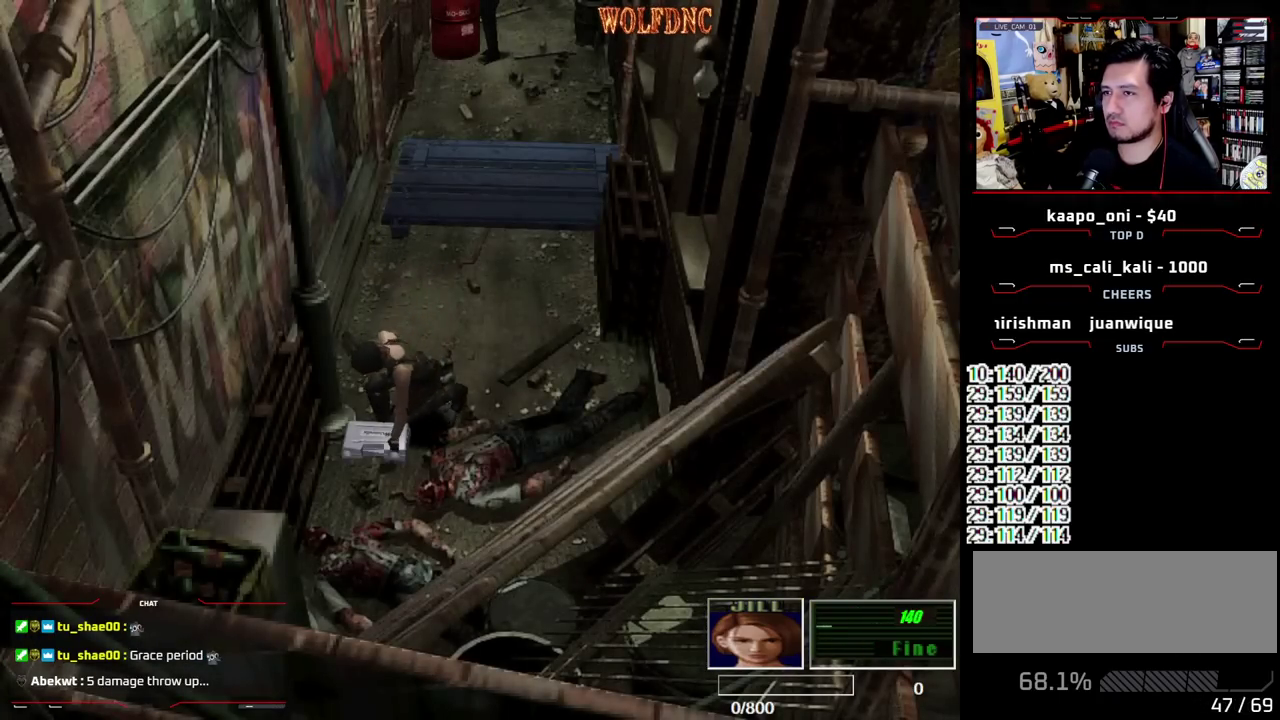
{"buttons": ["CROSS"], "events": [[67, "CROSS", "up"], [117, "CROSS", "down"], [200, "CROSS", "up"], [250, "CROSS", "down"], [350, "CROSS", "up"], [400, "CROSS", "down"]]}
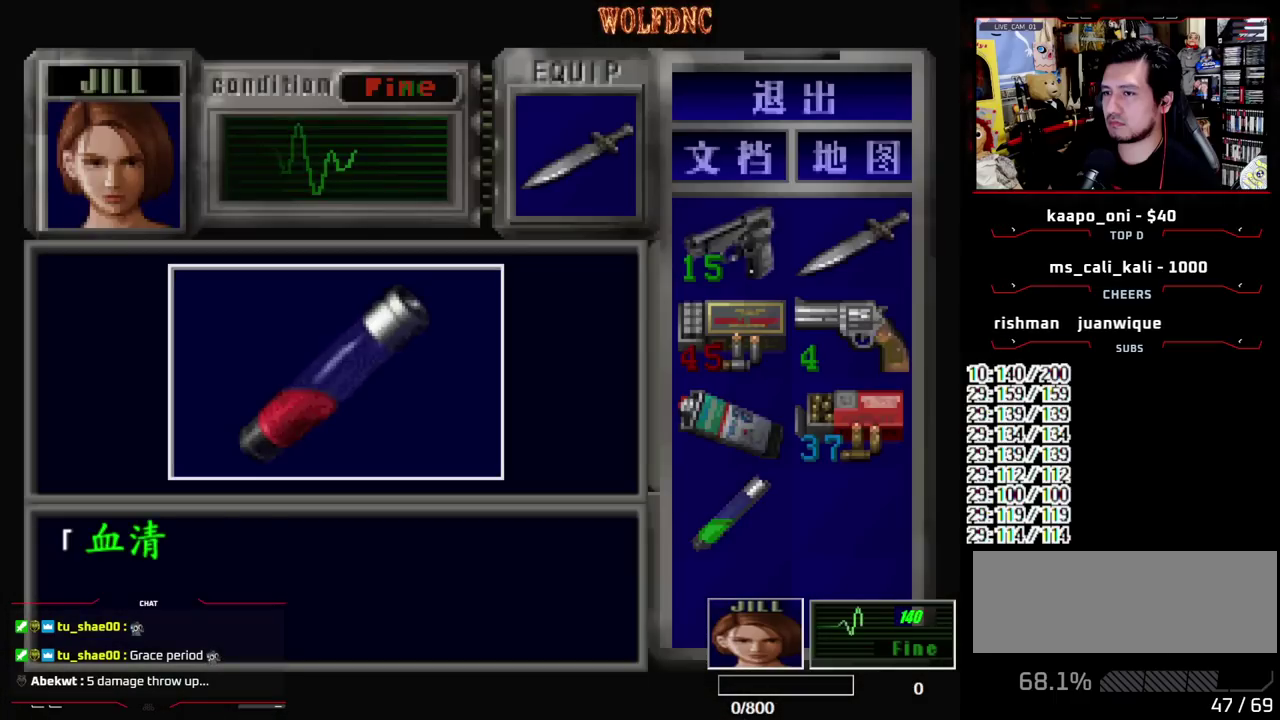
{"buttons": ["CROSS"], "events": [[267, "CROSS", "up"], [317, "CROSS", "down"]]}
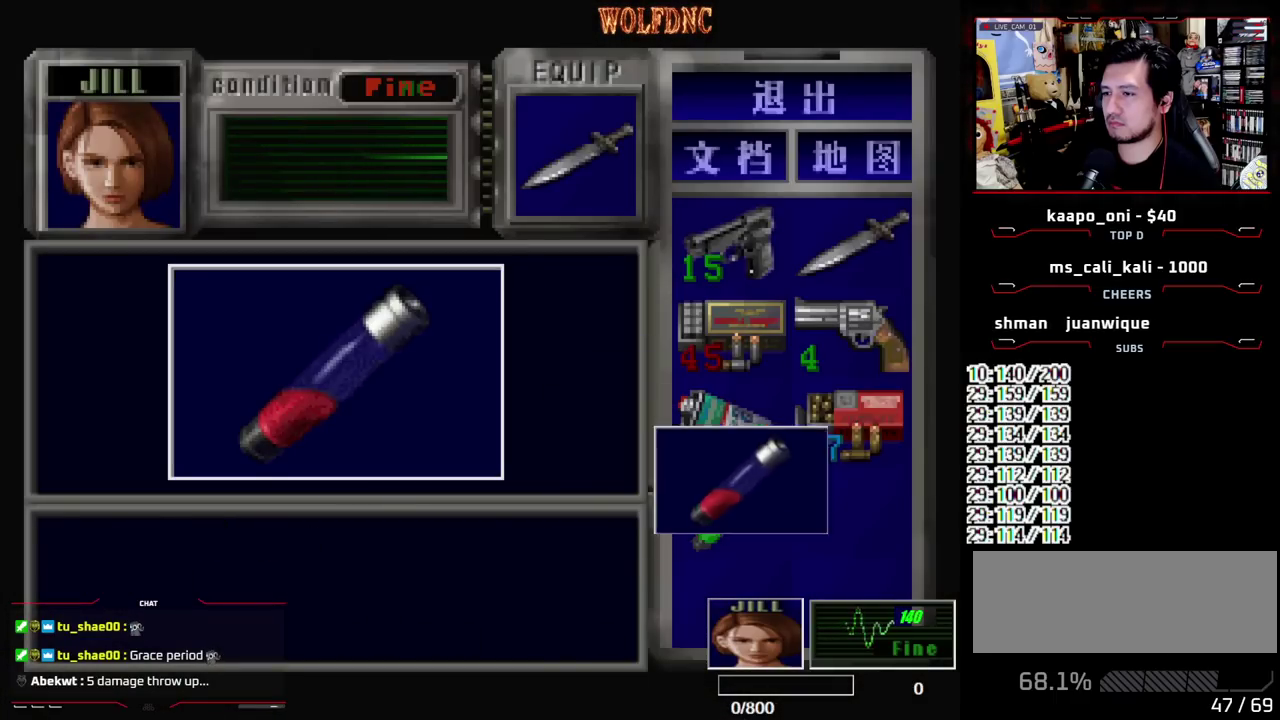
{"buttons": [], "events": [[150, "SQUARE", "down"], [183, "CROSS", "up"], [233, "CROSS", "down"], [283, "SQUARE", "up"], [333, "CROSS", "up"], [383, "CROSS", "down"], [467, "CROSS", "up"]]}
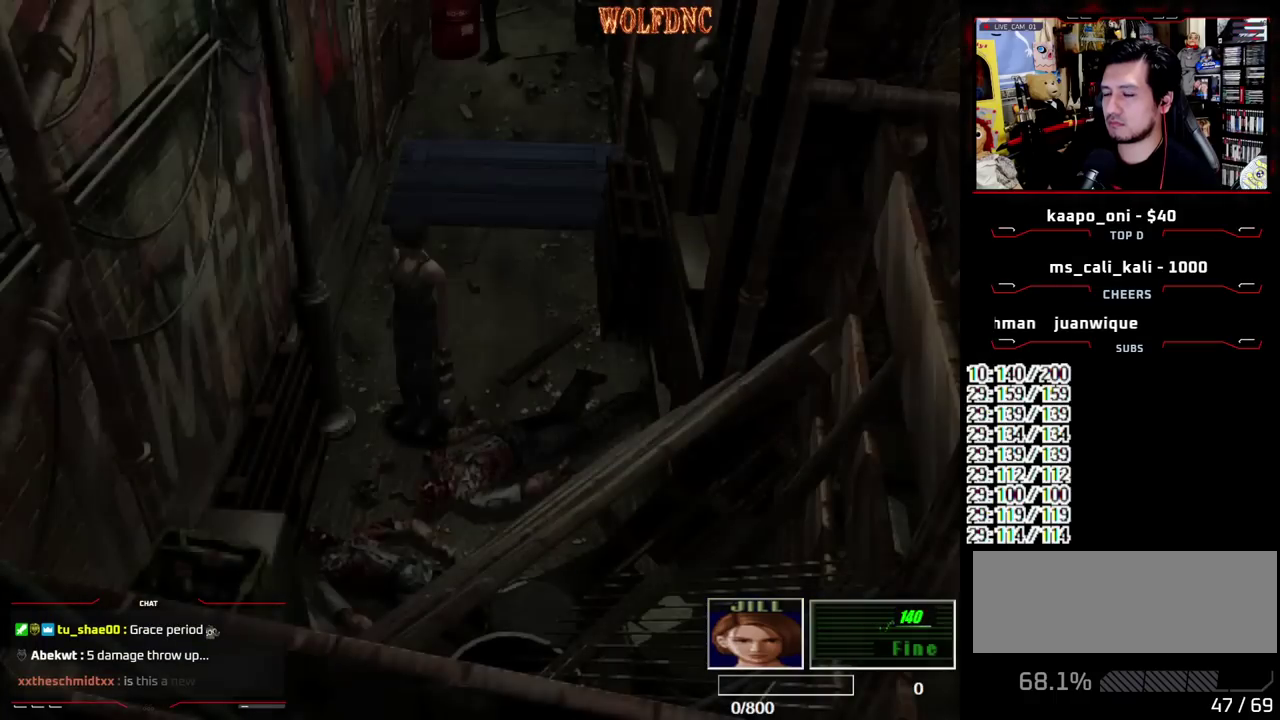
{"buttons": ["CIRCLE"], "events": [[17, "CROSS", "down"], [117, "CROSS", "up"], [200, "CIRCLE", "down"], [300, "CIRCLE", "up"], [350, "CIRCLE", "down"]]}
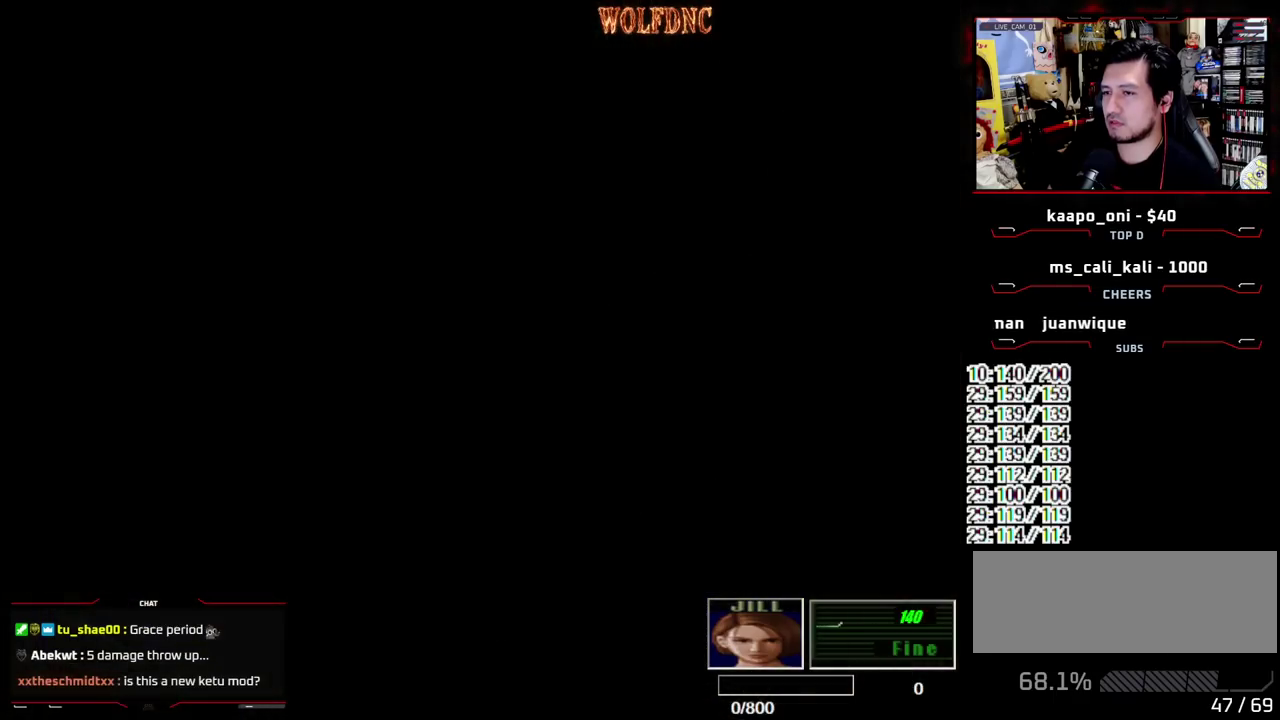
{"buttons": ["DPAD_DOWN"], "events": [[83, "CIRCLE", "up"], [83, "DPAD_DOWN", "down"]]}
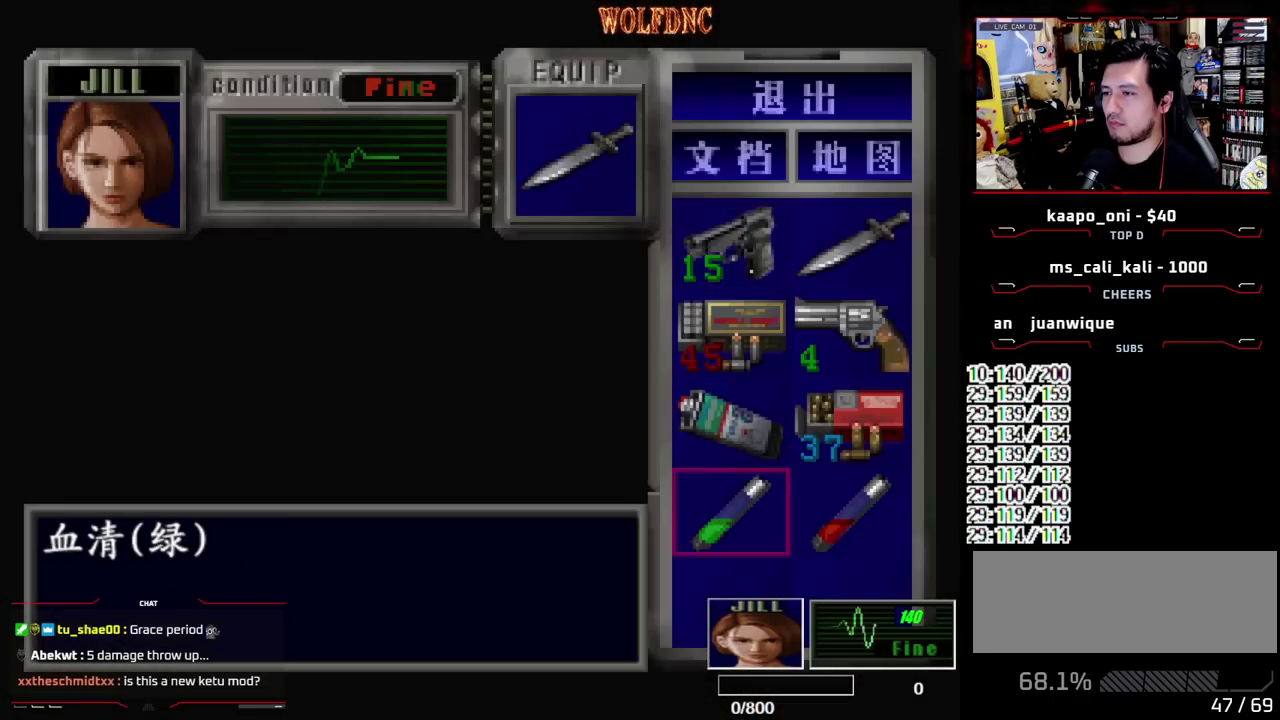
{"buttons": ["DPAD_DOWN"], "events": [[50, "DPAD_DOWN", "up"], [150, "DPAD_RIGHT", "down"], [233, "CROSS", "down"], [233, "DPAD_RIGHT", "up"], [383, "CROSS", "up"], [417, "DPAD_DOWN", "down"]]}
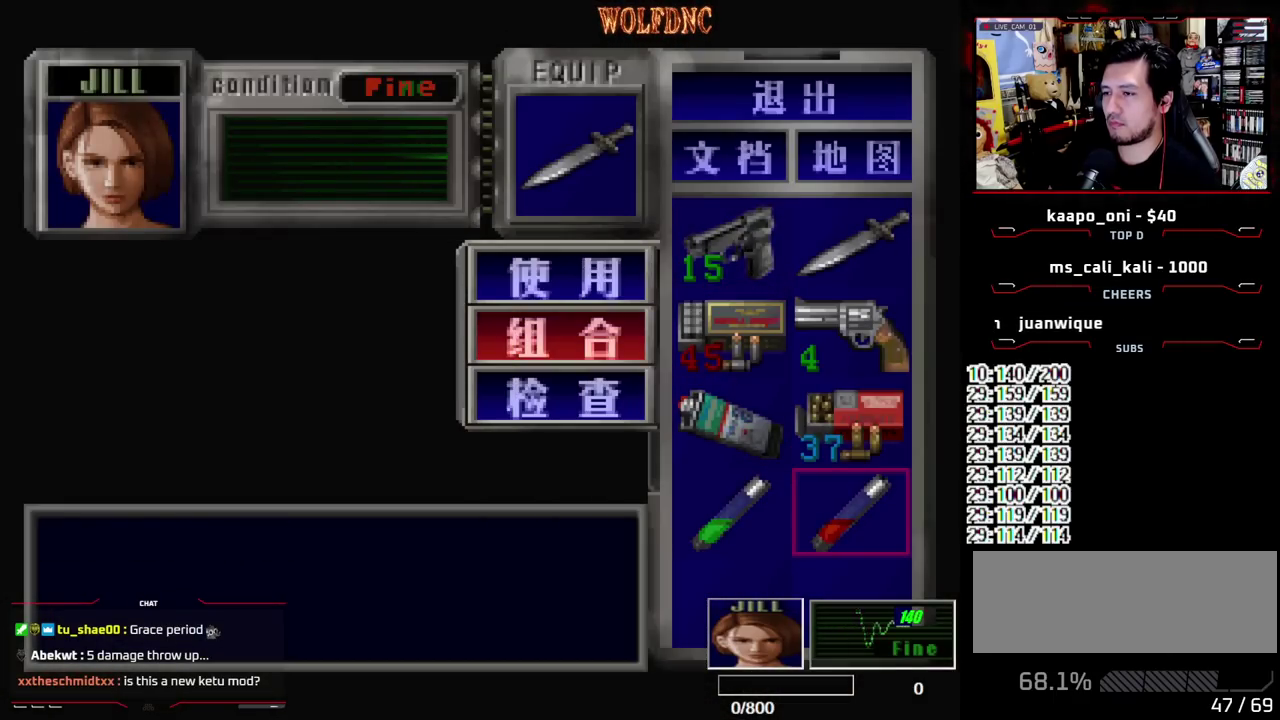
{"buttons": ["SQUARE"], "events": [[17, "CROSS", "down"], [17, "DPAD_DOWN", "up"], [67, "CROSS", "up"], [67, "DPAD_LEFT", "down"], [150, "CROSS", "down"], [150, "DPAD_LEFT", "up"], [250, "CROSS", "up"], [483, "SQUARE", "down"]]}
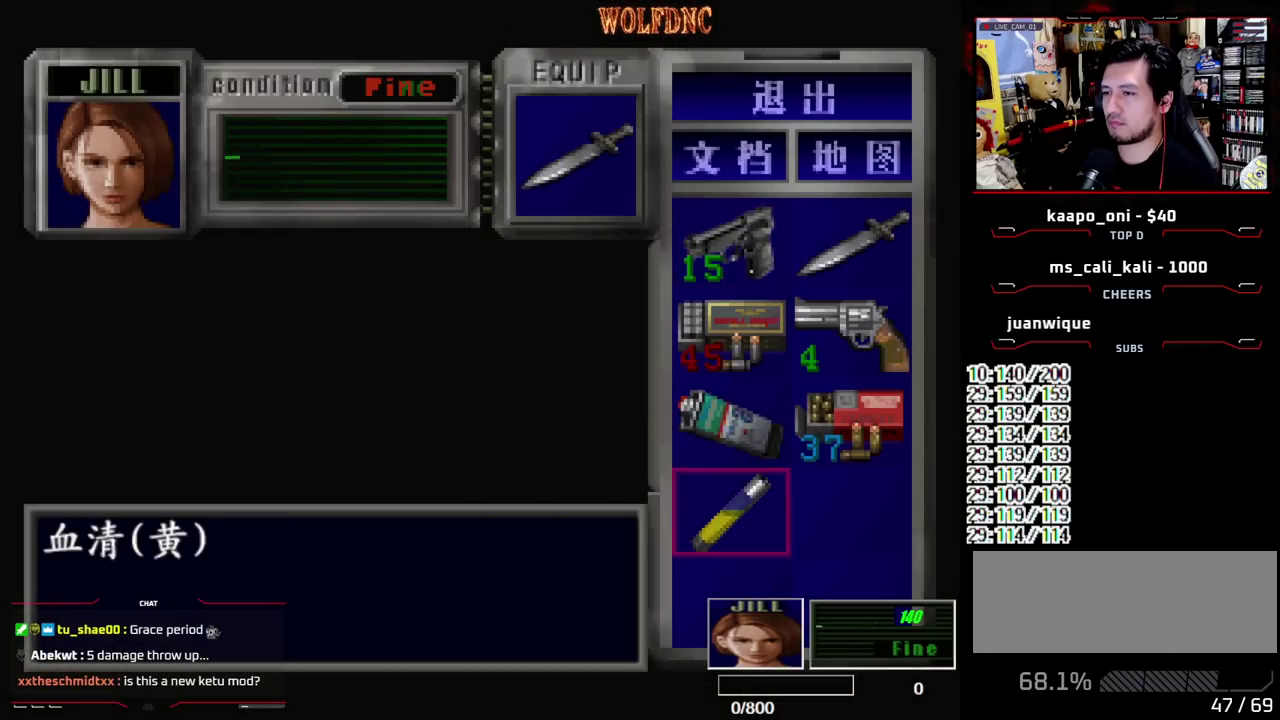
{"buttons": ["DPAD_LEFT"], "events": [[133, "SQUARE", "up"], [167, "DPAD_LEFT", "down"]]}
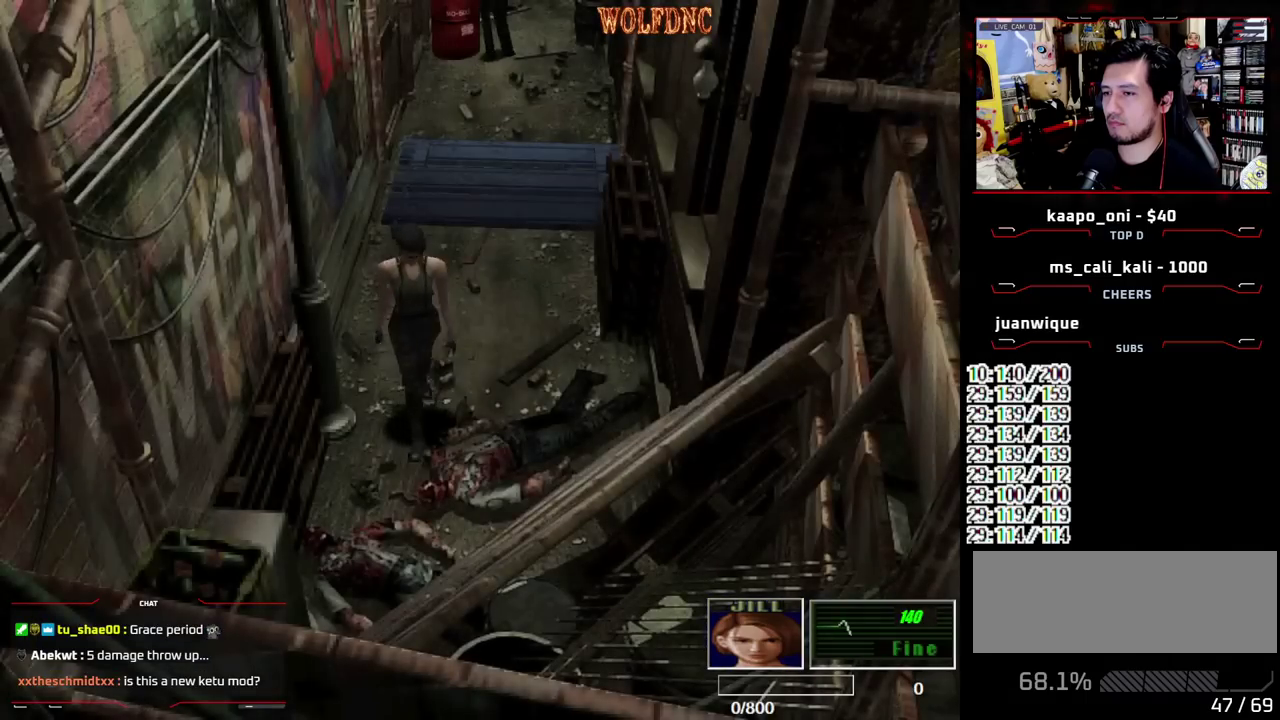
{"buttons": [], "events": [[100, "SQUARE", "down"], [150, "DPAD_UP", "down"], [233, "DPAD_LEFT", "up"], [283, "CROSS", "down"], [467, "CROSS", "up"], [467, "DPAD_UP", "up"], [467, "SQUARE", "up"]]}
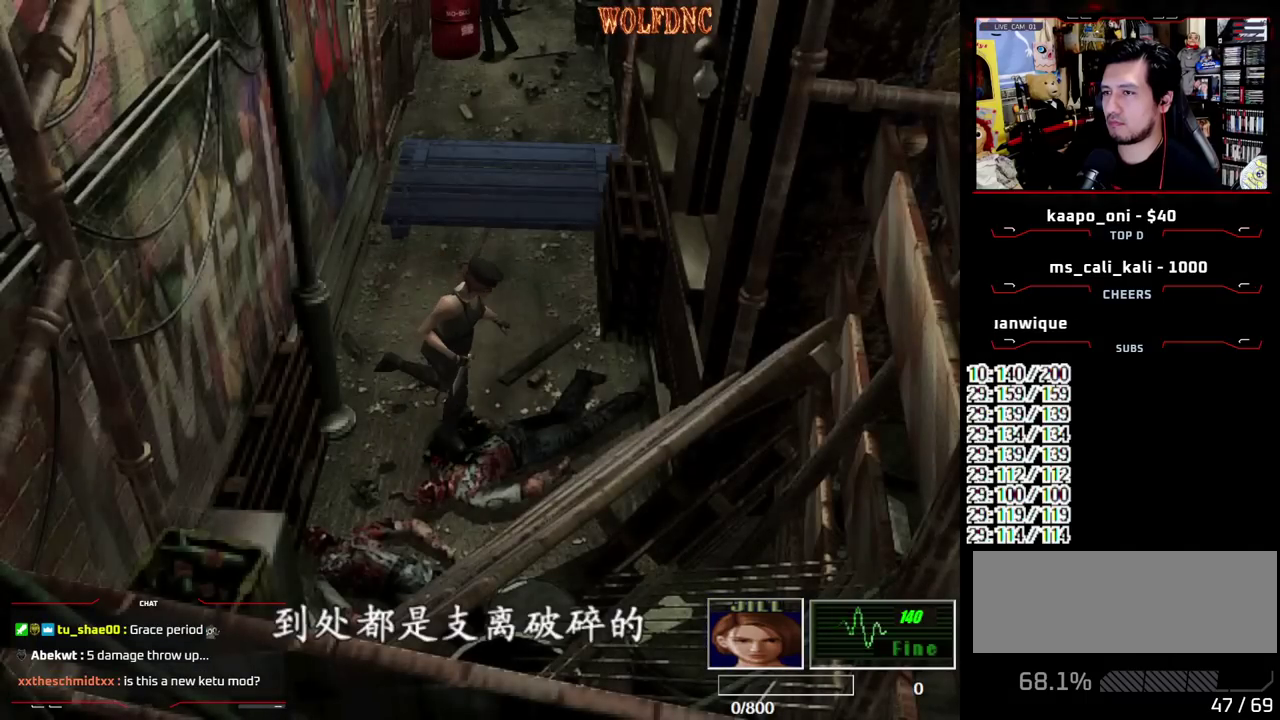
{"buttons": ["DPAD_DOWN"], "events": [[200, "CROSS", "down"], [400, "CROSS", "up"], [483, "DPAD_DOWN", "down"]]}
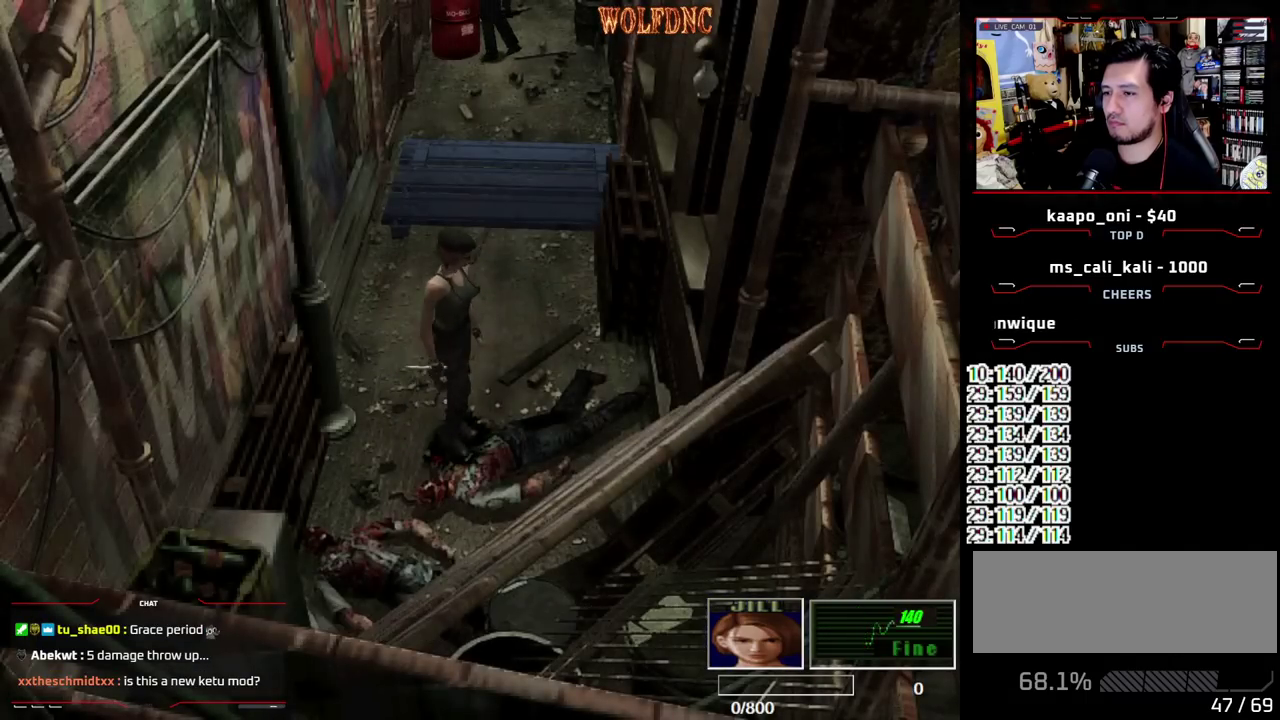
{"buttons": ["DPAD_RIGHT"], "events": [[83, "DPAD_RIGHT", "down"], [83, "SQUARE", "down"], [167, "DPAD_DOWN", "up"], [217, "SQUARE", "up"], [367, "DPAD_UP", "down"], [367, "SQUARE", "down"], [450, "SQUARE", "up"], [500, "DPAD_UP", "up"]]}
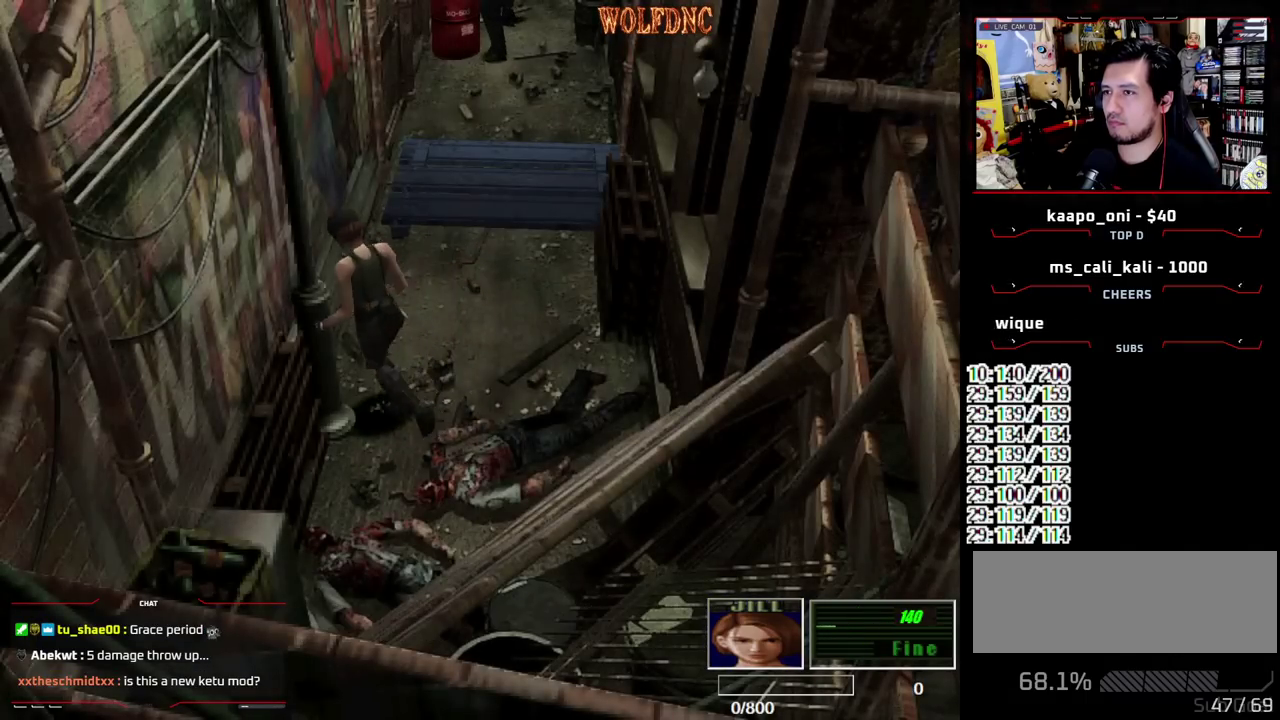
{"buttons": [], "events": [[150, "DPAD_UP", "down"], [183, "SQUARE", "down"], [333, "DPAD_UP", "up"], [333, "SQUARE", "up"], [383, "CIRCLE", "down"], [467, "CIRCLE", "up"], [467, "DPAD_RIGHT", "up"]]}
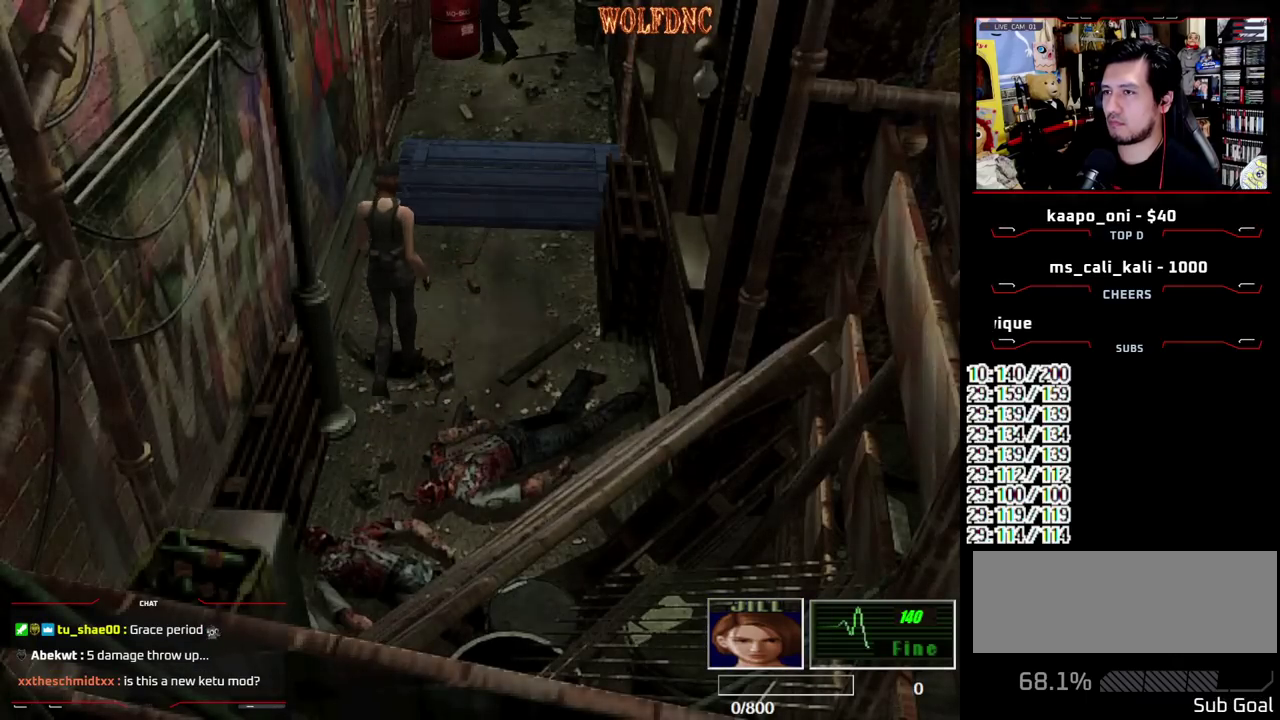
{"buttons": [], "events": [[17, "CIRCLE", "down"], [117, "CIRCLE", "up"]]}
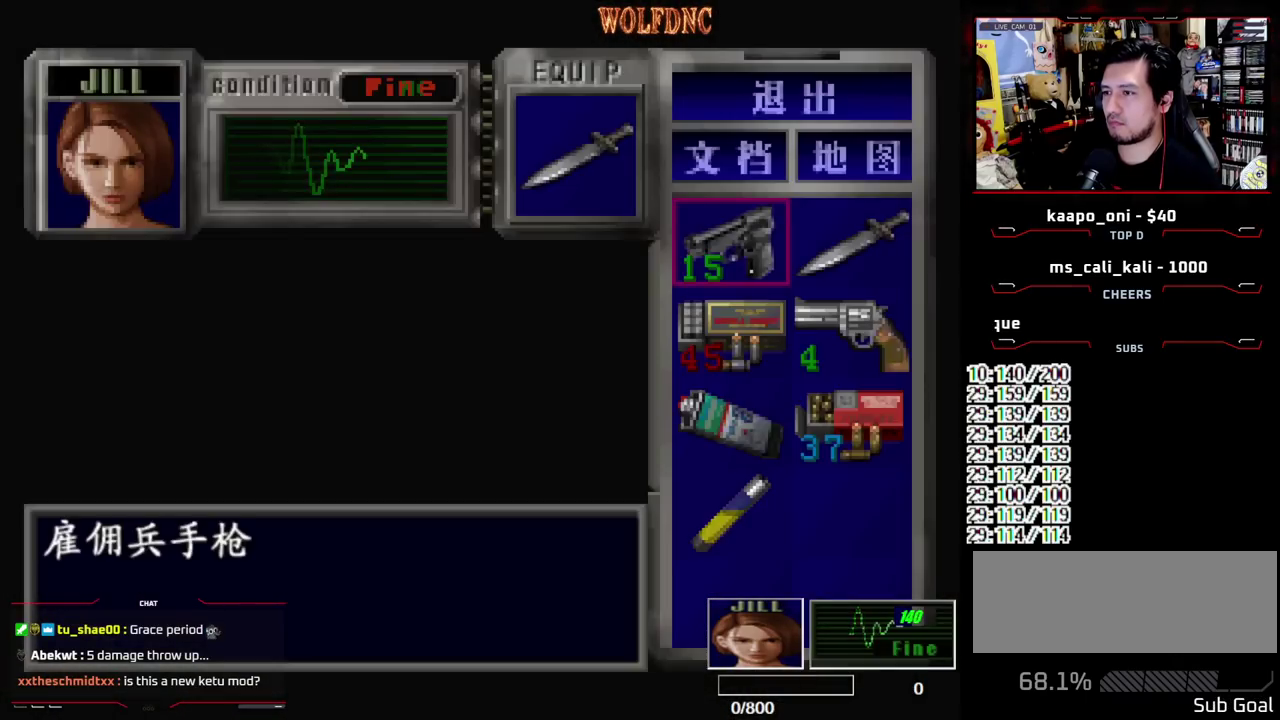
{"buttons": ["DPAD_RIGHT"], "events": [[133, "DPAD_DOWN", "down"], [217, "DPAD_DOWN", "up"], [400, "DPAD_RIGHT", "down"]]}
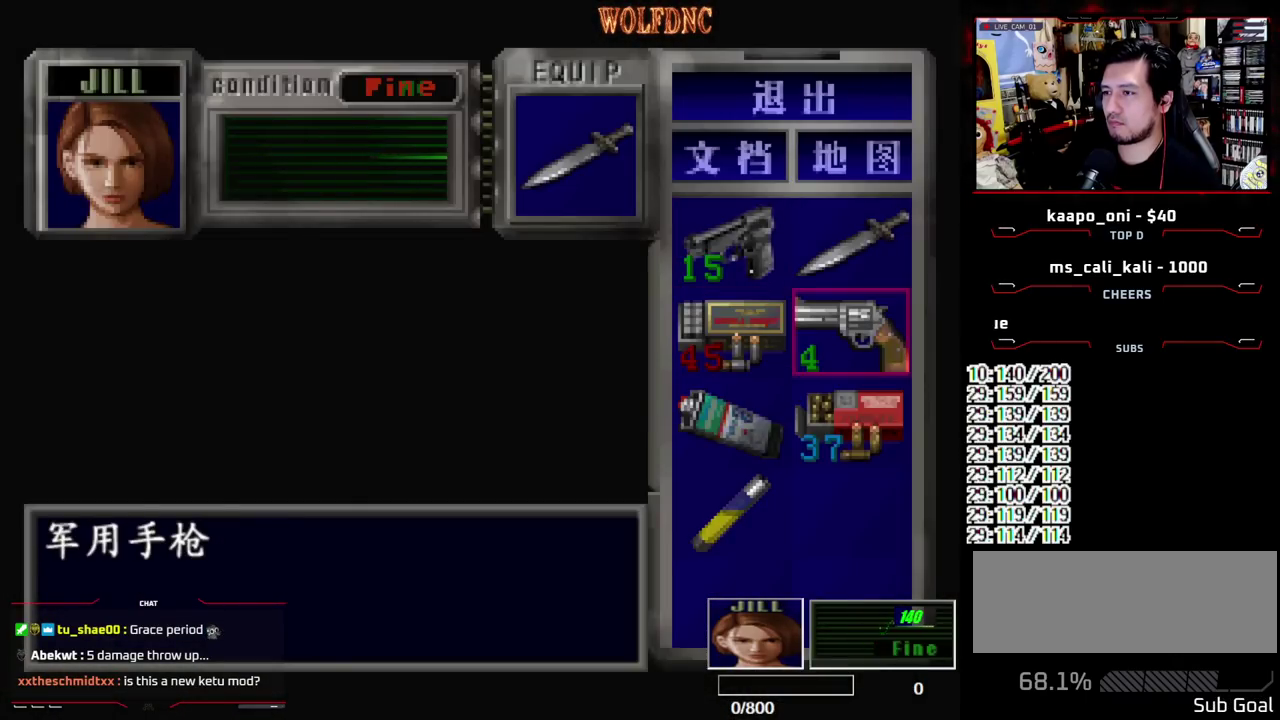
{"buttons": ["CROSS"], "events": [[50, "DPAD_RIGHT", "up"], [150, "DPAD_UP", "down"], [233, "DPAD_UP", "up"], [333, "DPAD_LEFT", "down"], [417, "DPAD_LEFT", "up"], [467, "CROSS", "down"]]}
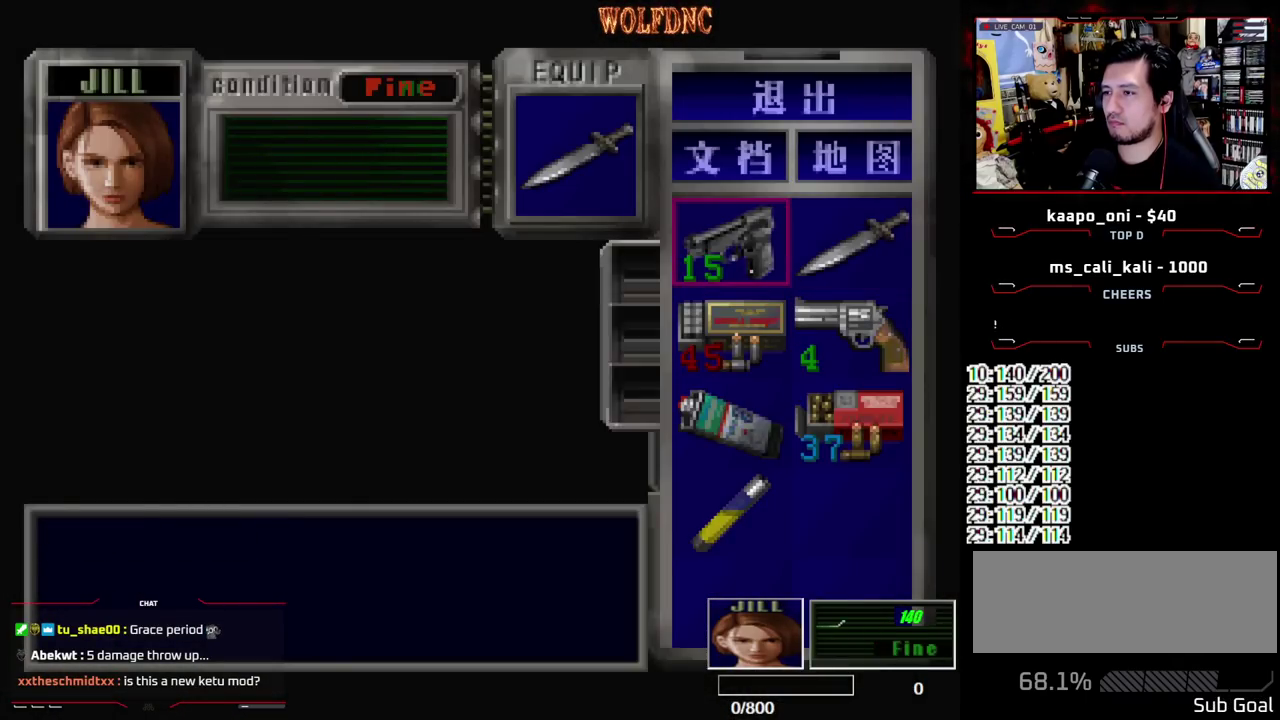
{"buttons": [], "events": [[67, "CROSS", "up"], [117, "CROSS", "down"], [200, "CROSS", "up"], [350, "SQUARE", "down"], [433, "SQUARE", "up"]]}
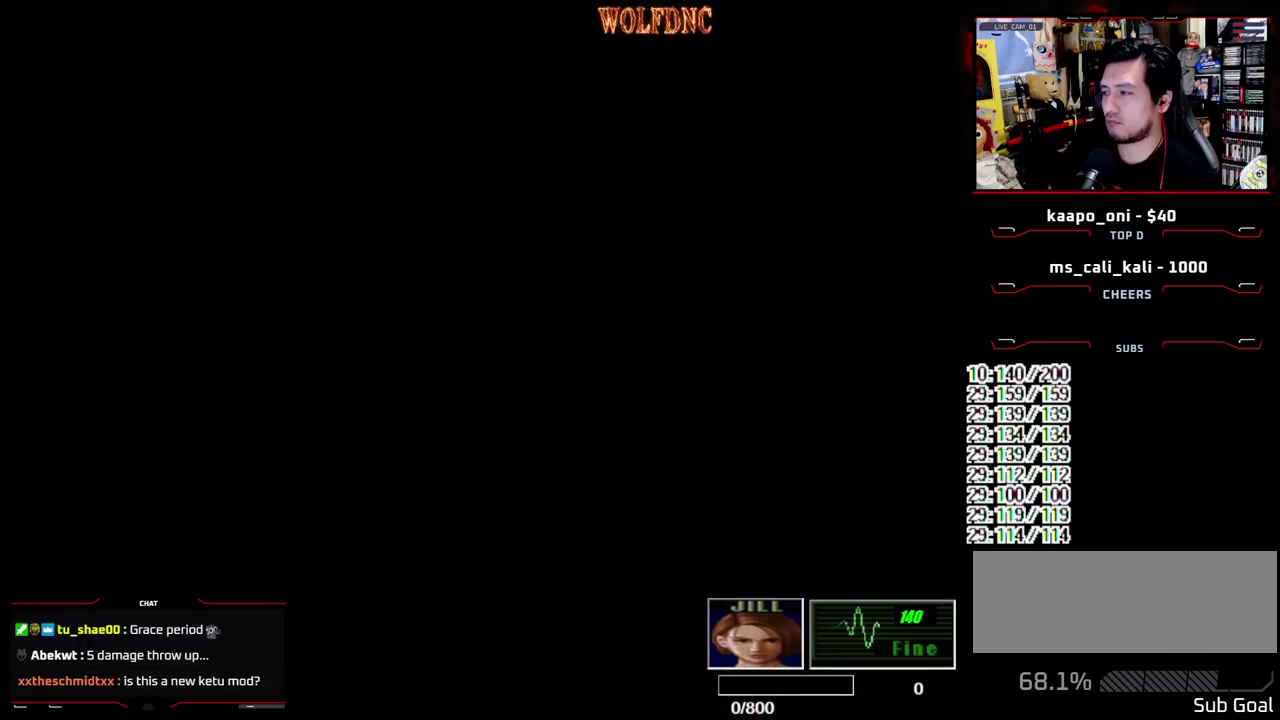
{"buttons": [], "events": [[33, "DPAD_RIGHT", "down"], [367, "DPAD_UP", "down"], [450, "DPAD_RIGHT", "up"], [500, "DPAD_UP", "up"]]}
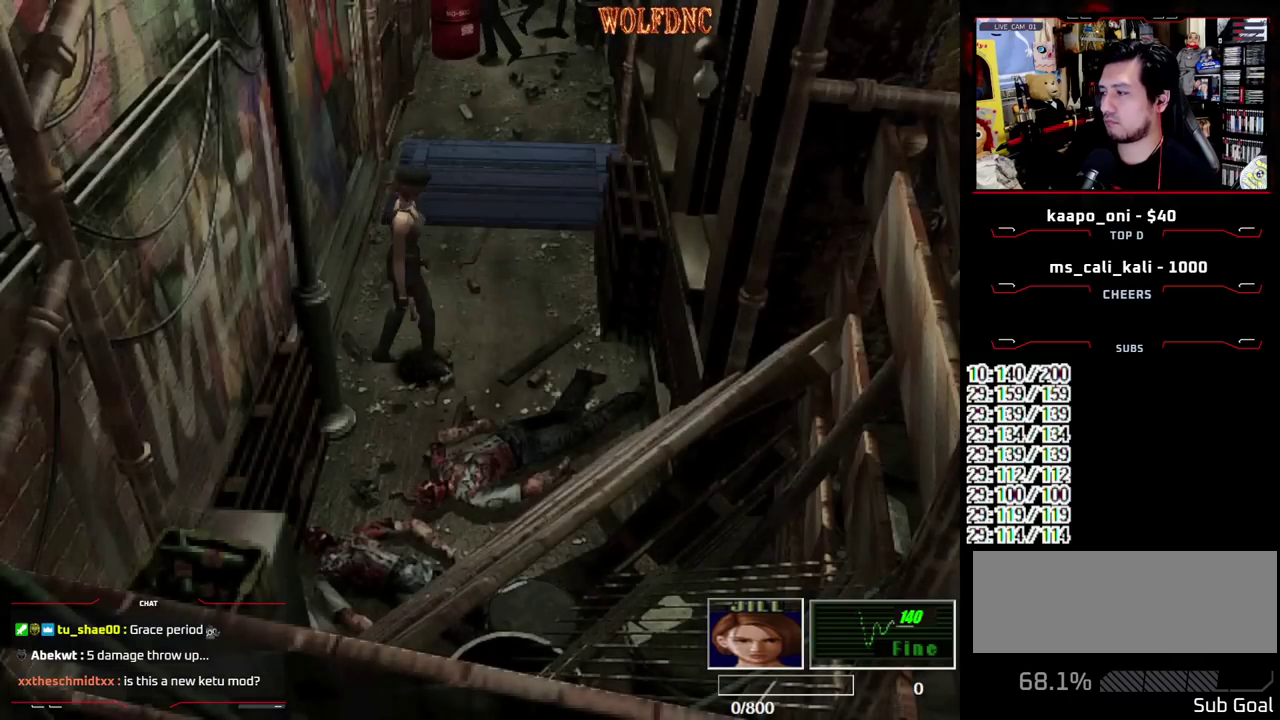
{"buttons": [], "events": []}
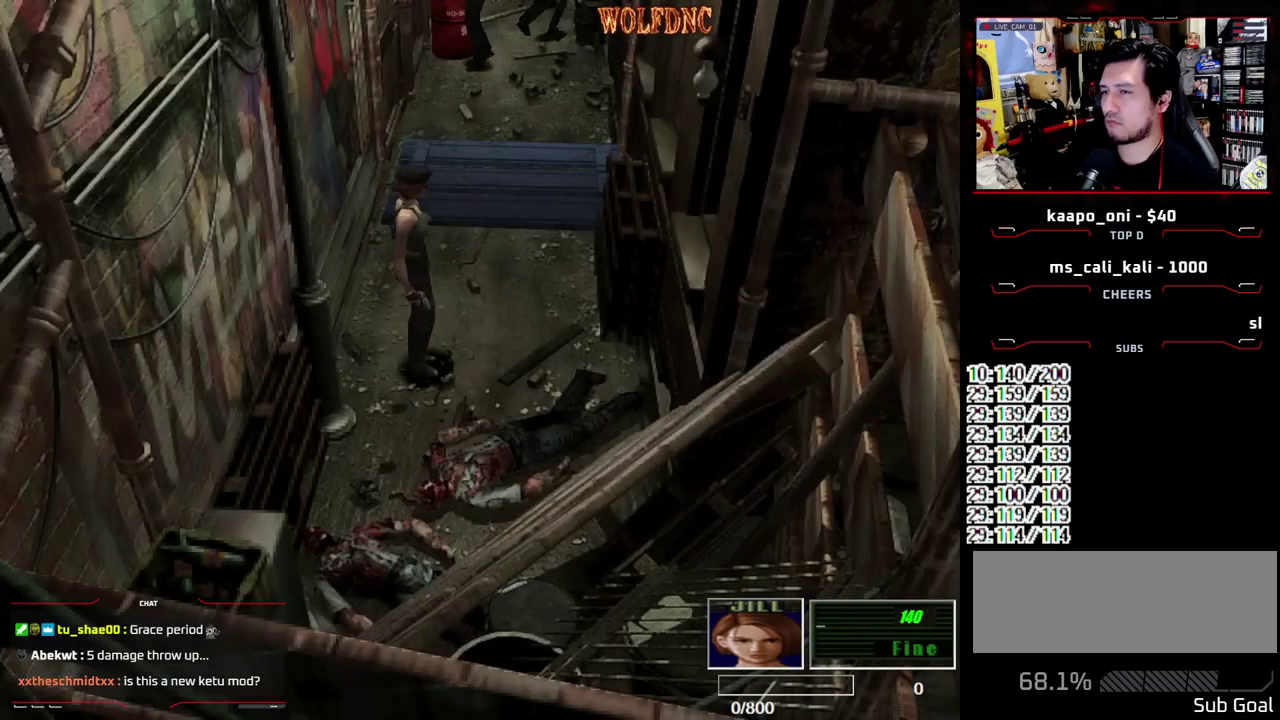
{"buttons": ["R2"], "events": [[167, "R2", "down"]]}
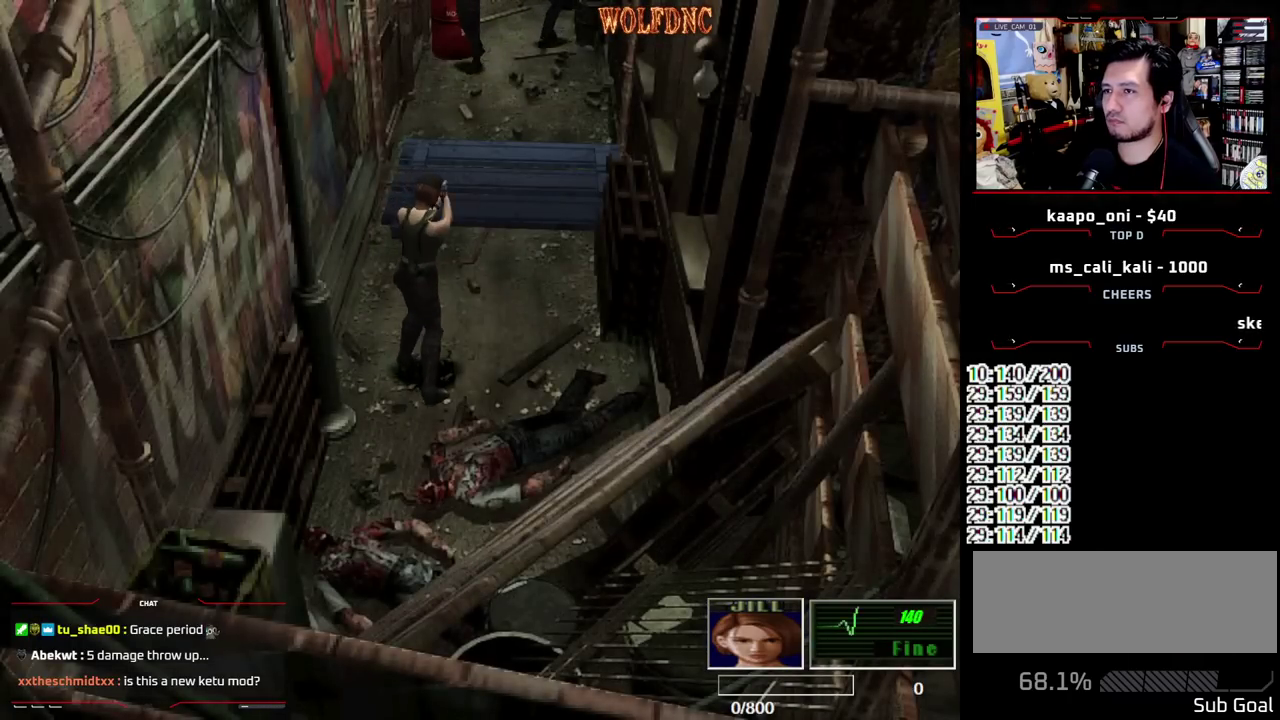
{"buttons": ["R2"], "events": []}
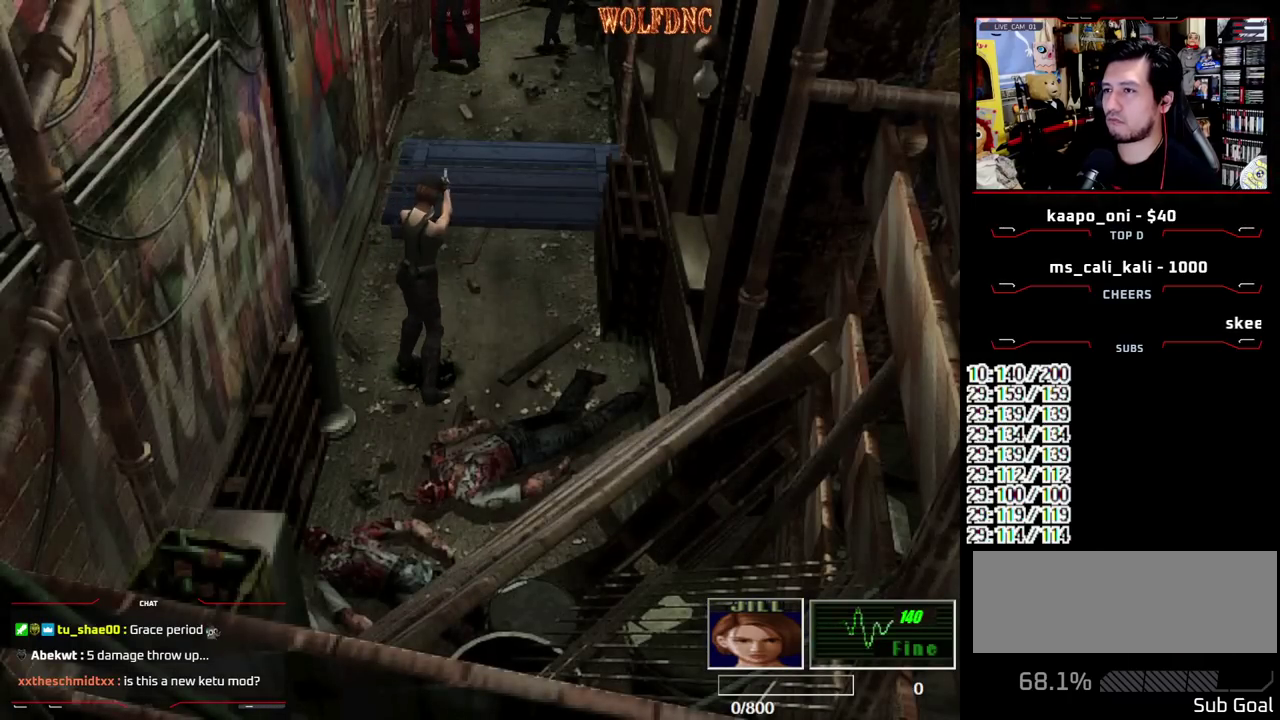
{"buttons": ["R2"], "events": []}
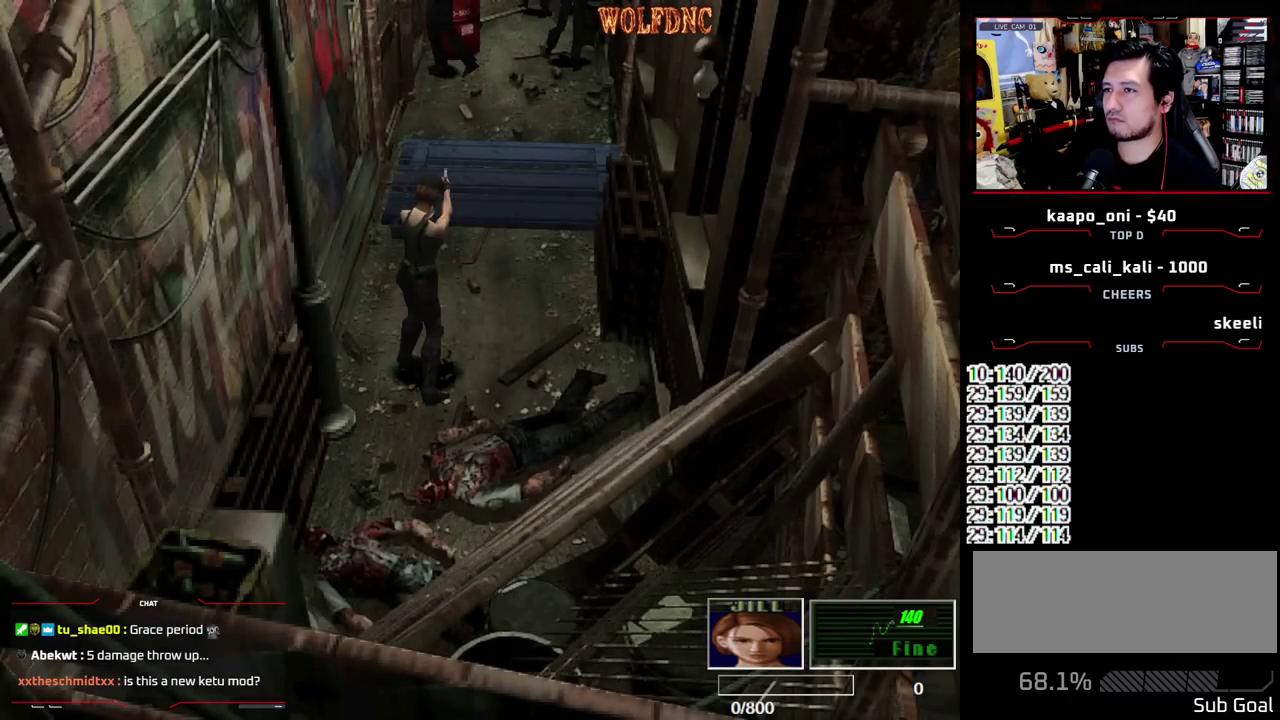
{"buttons": ["R2"], "events": []}
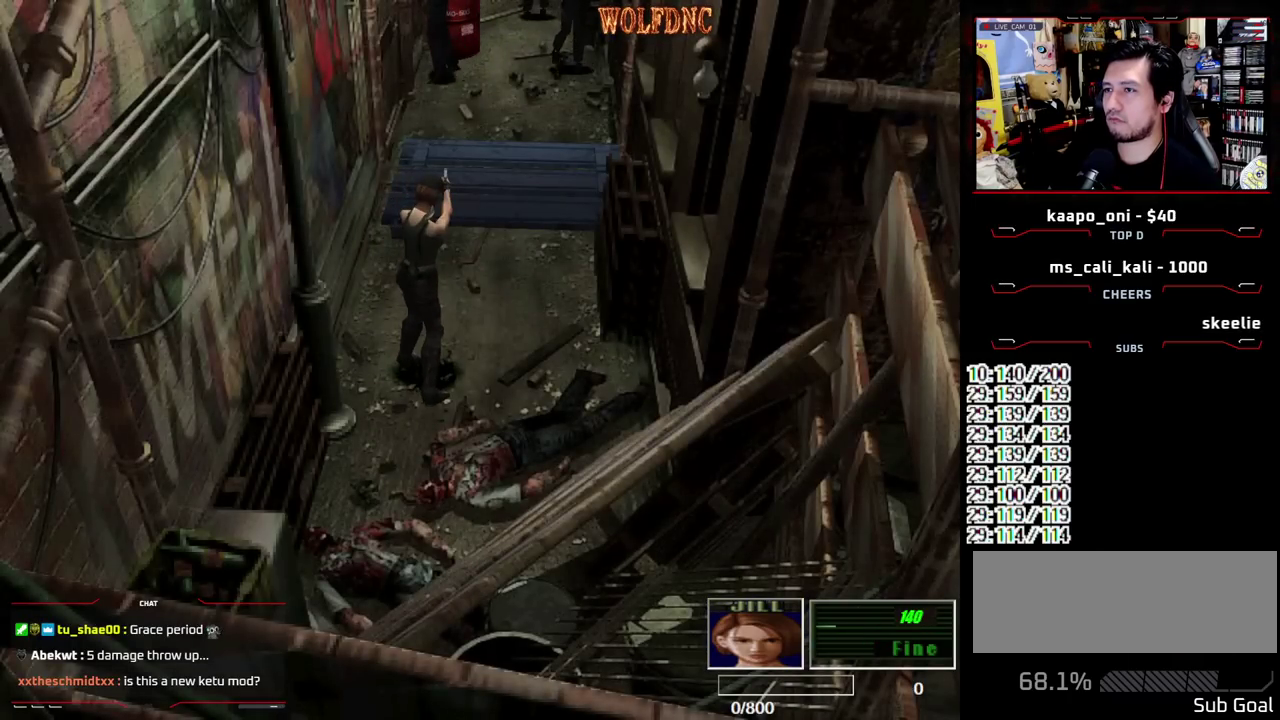
{"buttons": ["R2"], "events": []}
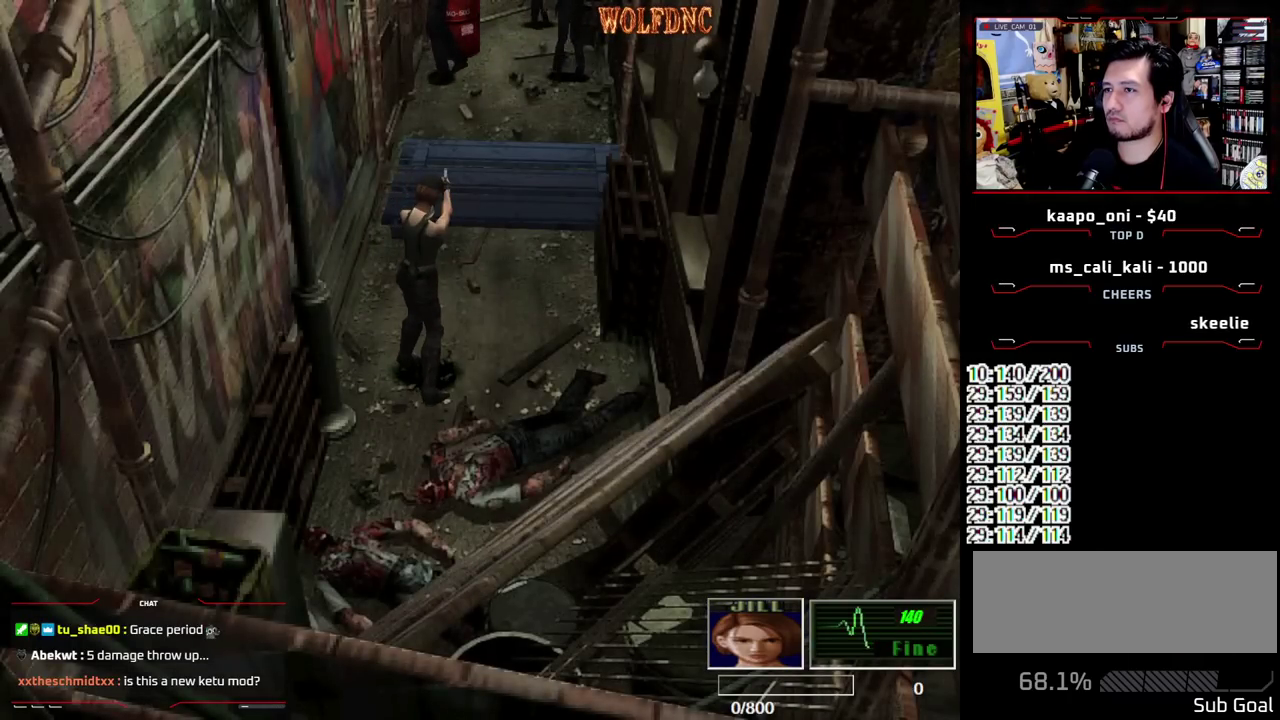
{"buttons": ["R2"], "events": []}